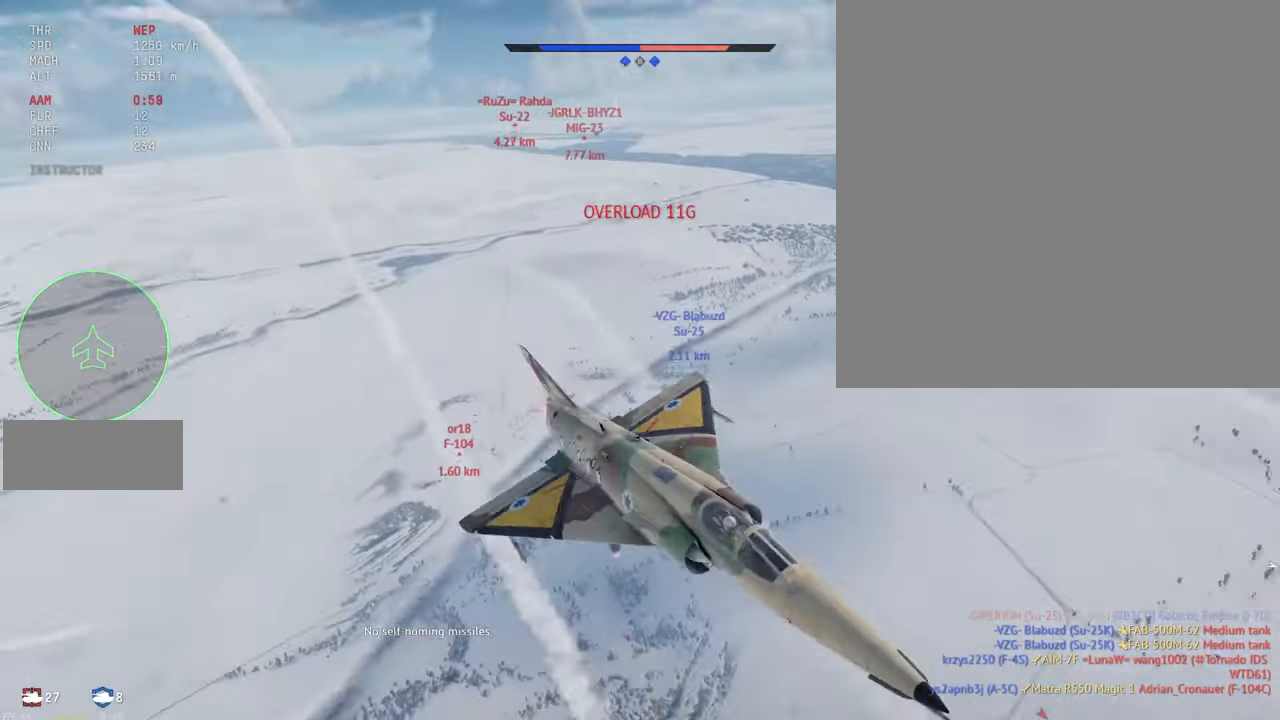
Gameplay with keyboard and mouse; each line is a JSON object with the keys and mouse buttons held at the frame after it. "events" lists presses ("down") and releases ("up") of ".", "/", "0", "1", "2", "3", "4", "5", "6", "7", "8", "9", "a", "alt_l", "alt_r", "b", "backslash", "backspace", "c", "caps_lock", "comma", "ctrl_l", "ctrl_r", "d", "e", "equals", "escape", "f", "f1", "f10", "f11", "f12", "f2", "f3", "f4", "f5", "f6", "f7", "f8", "f9", "g", "h", "i", "j", "k", "l", "lbracket", "m", "minus", "n", "o", "p", "q", "quote", "r", "rbracket", "return", "s", "semicolon", "shift_l", "shift_r", "space", "super_l", "super_r", "t", "tab", "tilde", "u", "v", "w", "x", "y", "z", "mouse_left", "mouse_wheel", "mouse_right", "mouse_mb4" and "mouse_mb5" between this image and that frame as [ms after this image, input, new state], when the widget could be followed in between. "mouse_left", "mouse_wheel", "mouse_right", "mouse_mb4", "mouse_mb5" = the "left", "wheel", "right", "mb4", "mb5" buttons of the "mouse" list. No other keys are recorded. "wheel" means that the mouse wheel is clicked or scrolled. Mouse movement is not recorded.
{"keys": ["c", "s", "shift_l"], "mouse": [], "events": []}
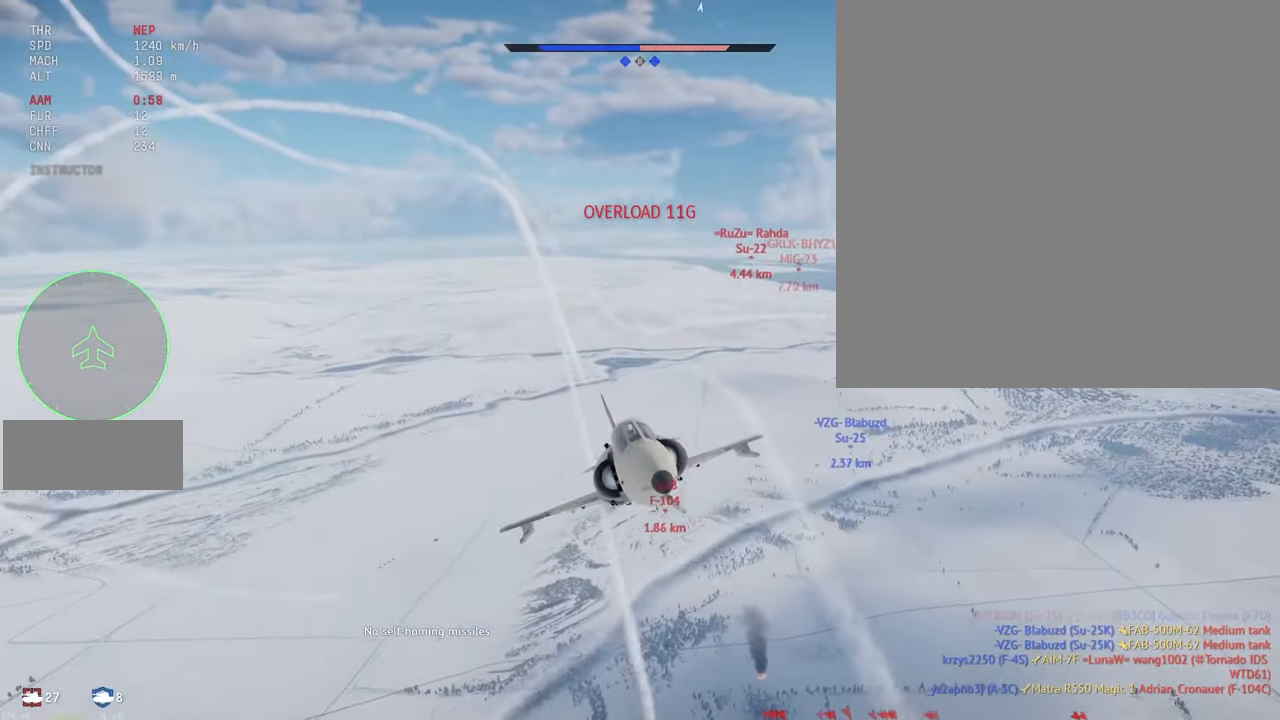
{"keys": ["c", "s", "shift_l"], "mouse": [], "events": []}
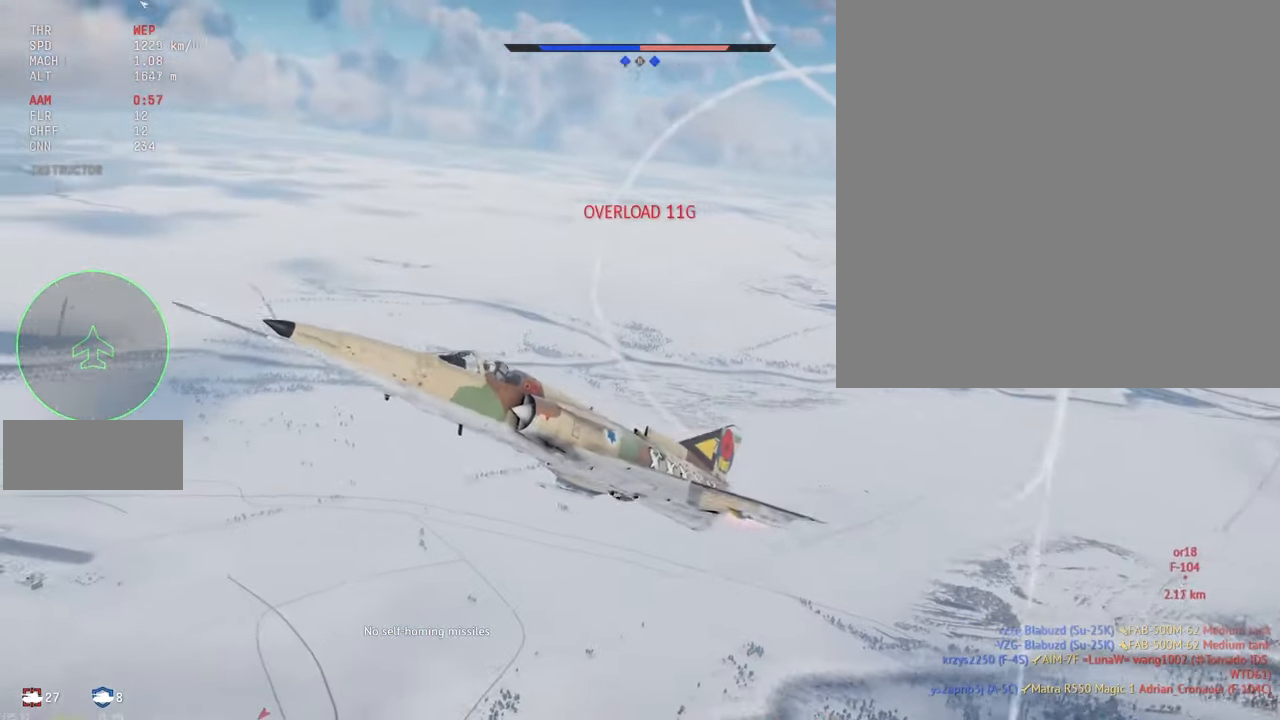
{"keys": ["c", "shift_l"], "mouse": [], "events": [[416, "s", "up"]]}
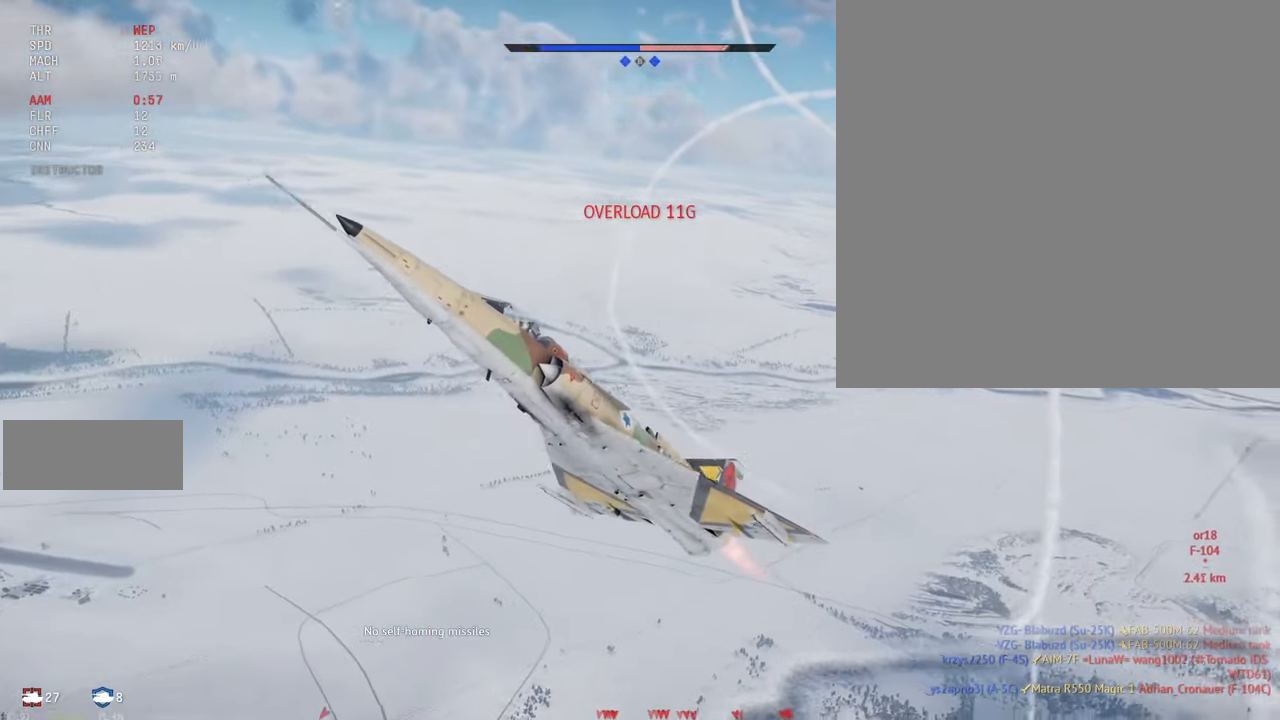
{"keys": ["c", "shift_l"], "mouse": [], "events": []}
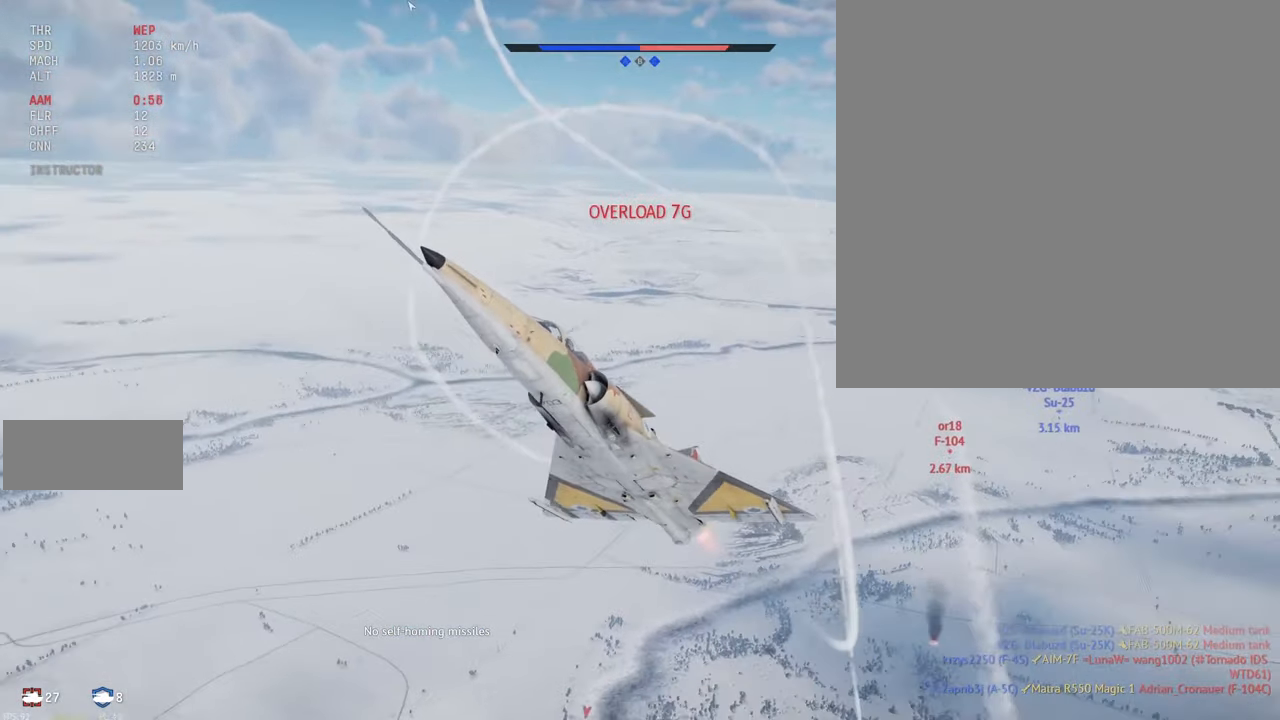
{"keys": ["c", "shift_l"], "mouse": [], "events": []}
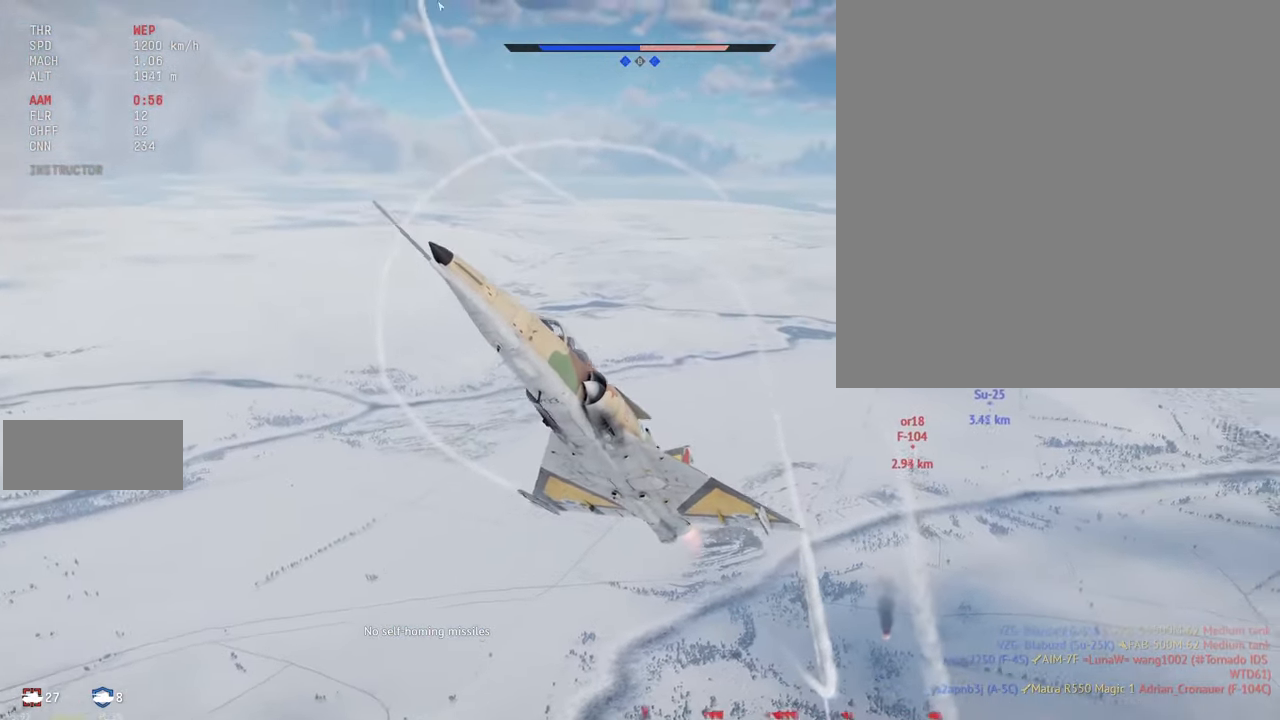
{"keys": ["c", "shift_l"], "mouse": [], "events": []}
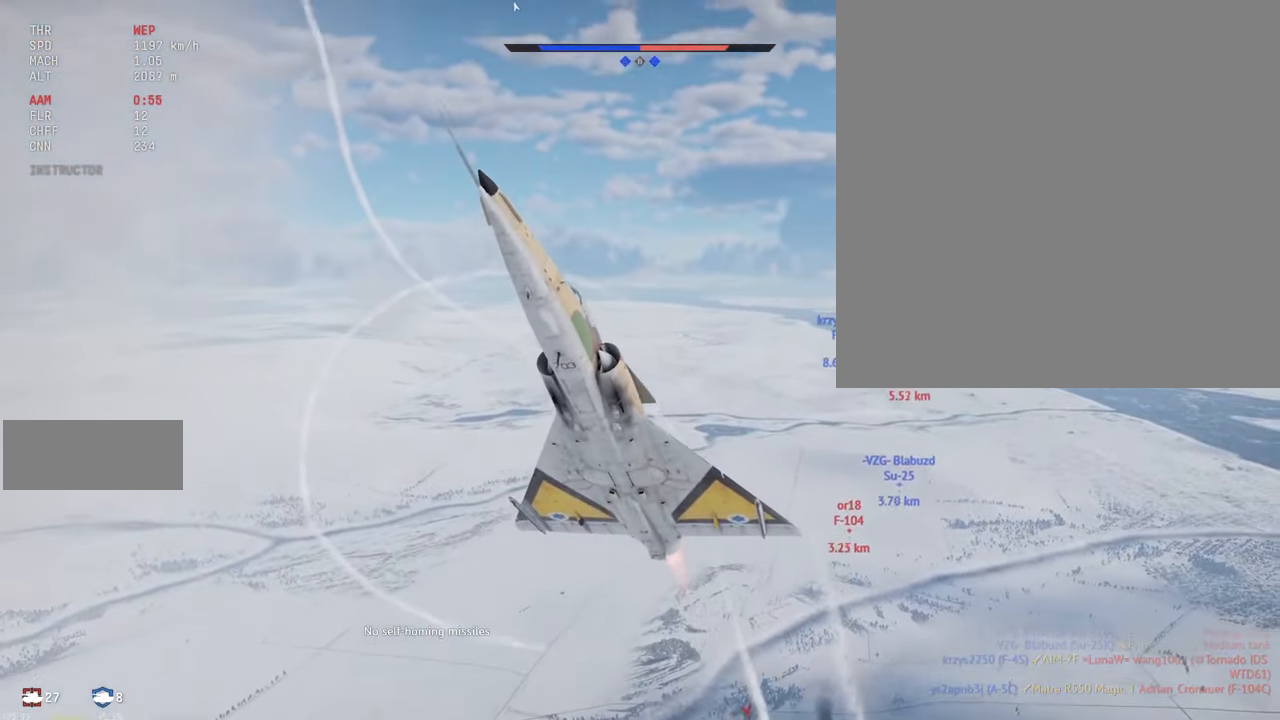
{"keys": ["c", "shift_l"], "mouse": [], "events": []}
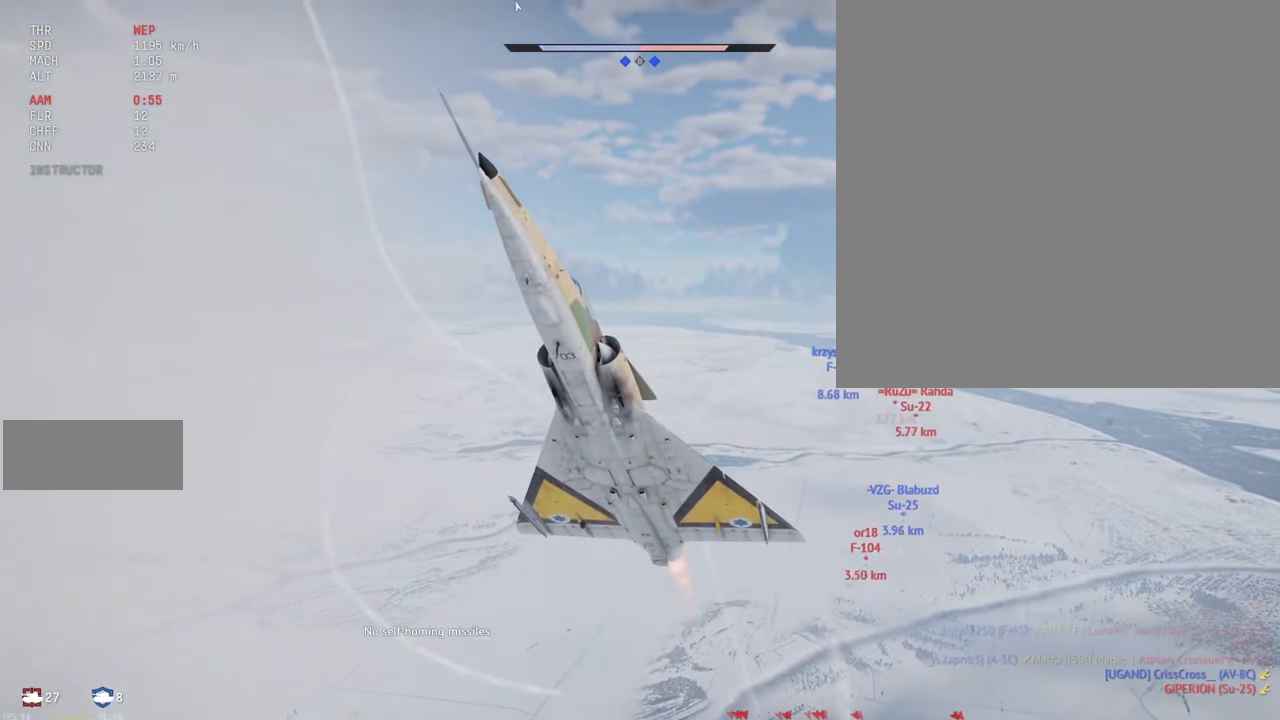
{"keys": ["c", "shift_l"], "mouse": [], "events": []}
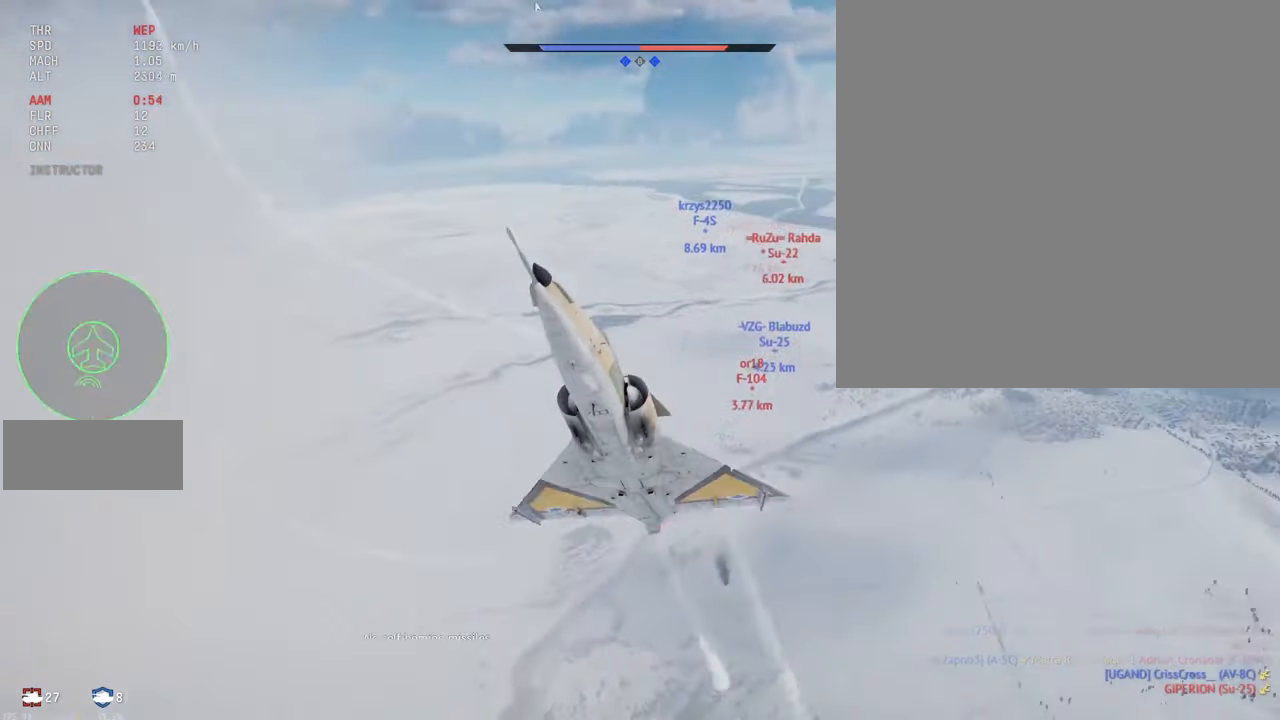
{"keys": ["c", "shift_l"], "mouse": [], "events": []}
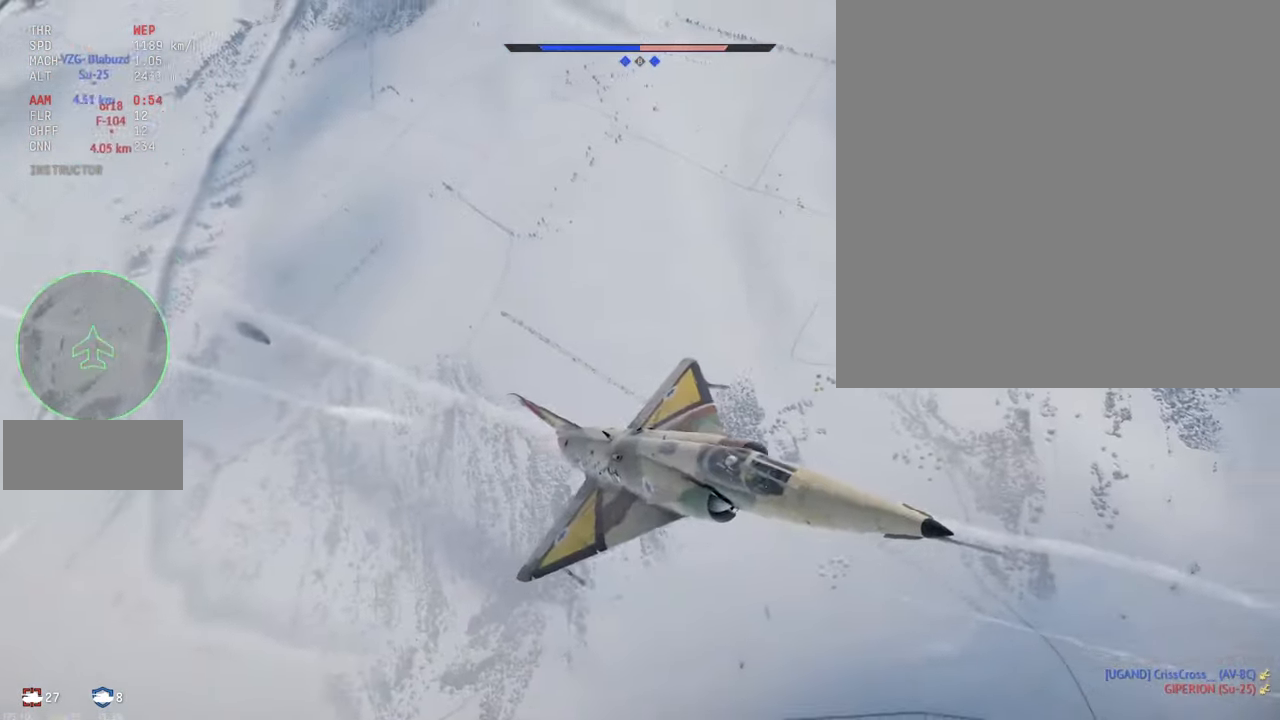
{"keys": ["c", "shift_l"], "mouse": [], "events": []}
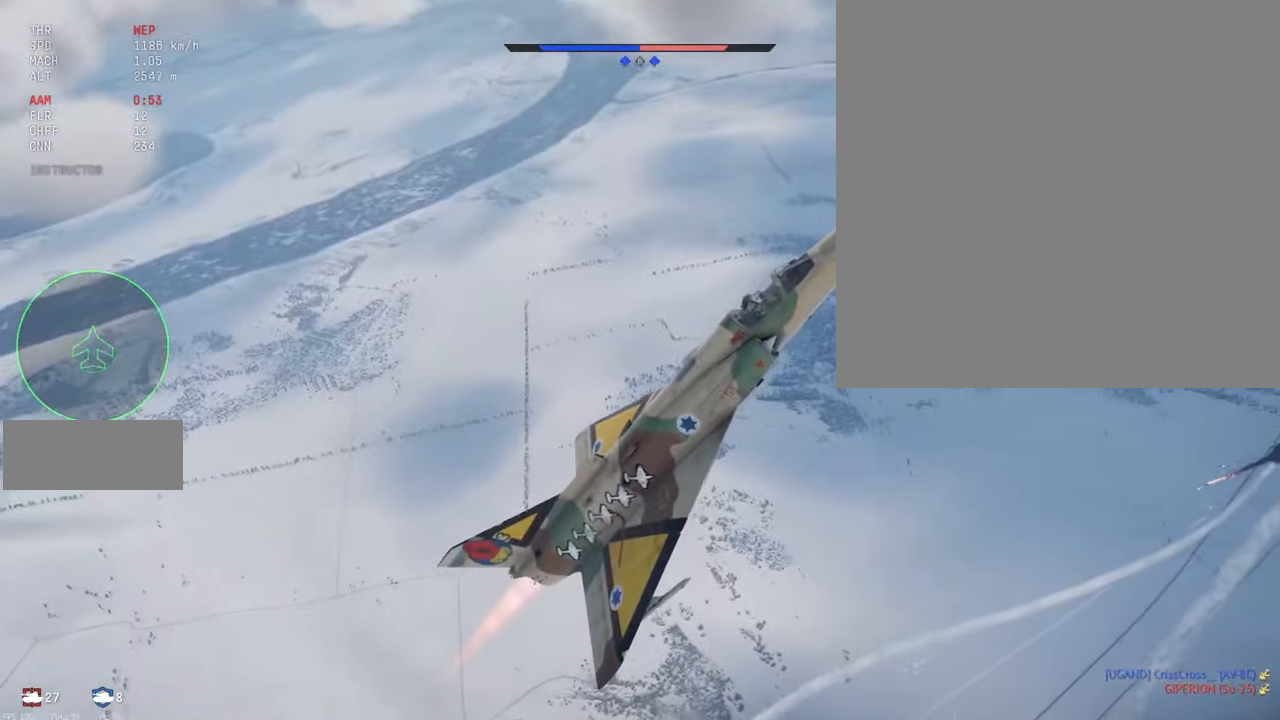
{"keys": ["c", "shift_l"], "mouse": [], "events": []}
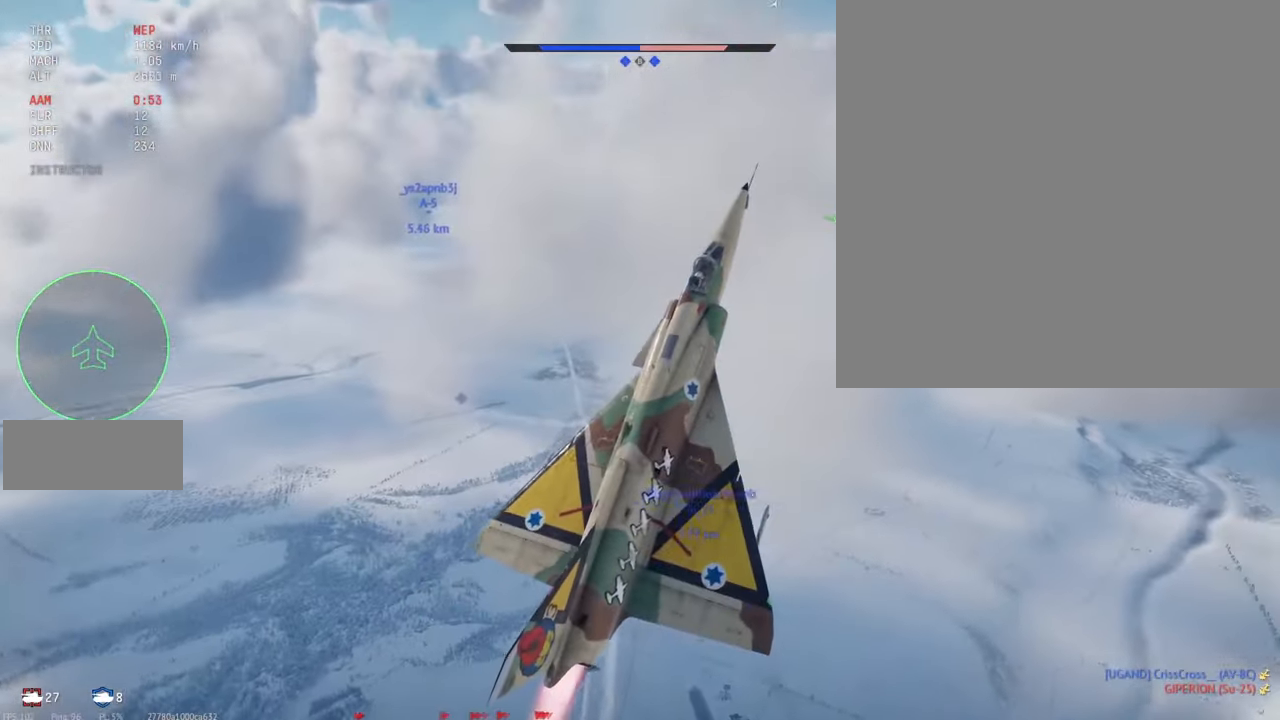
{"keys": ["c", "shift_l"], "mouse": [], "events": []}
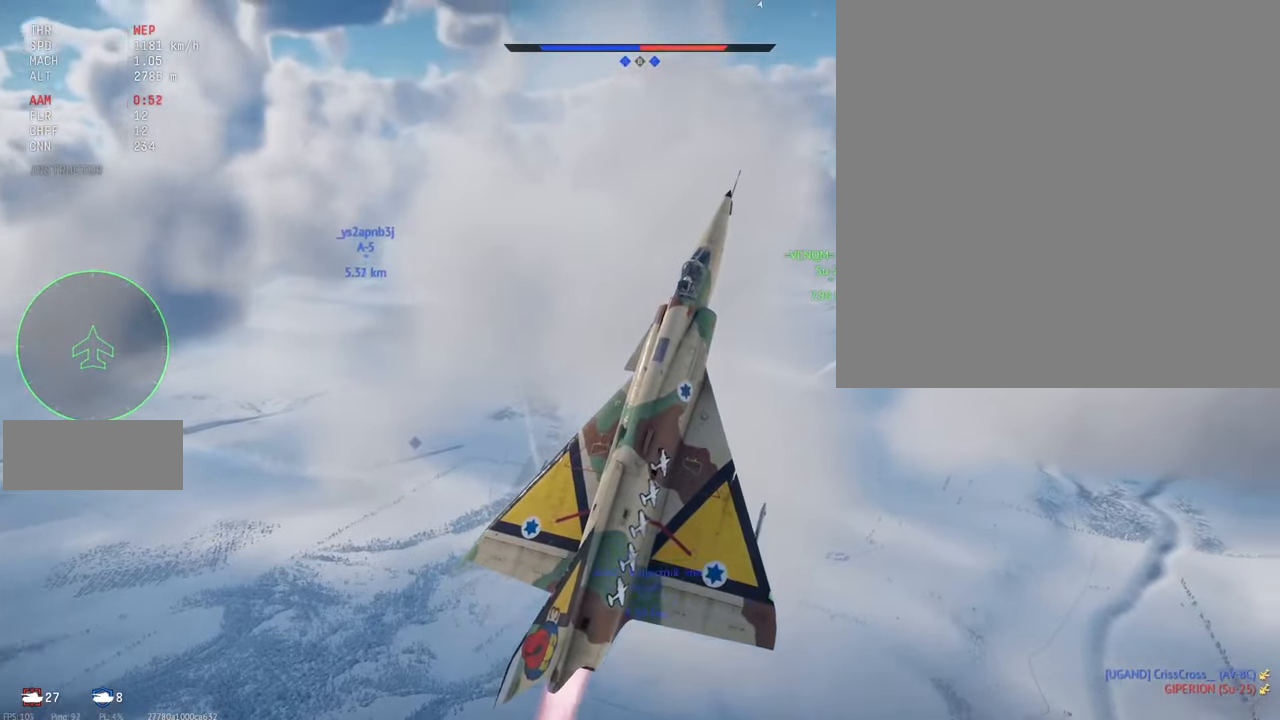
{"keys": ["c", "shift_l"], "mouse": [], "events": []}
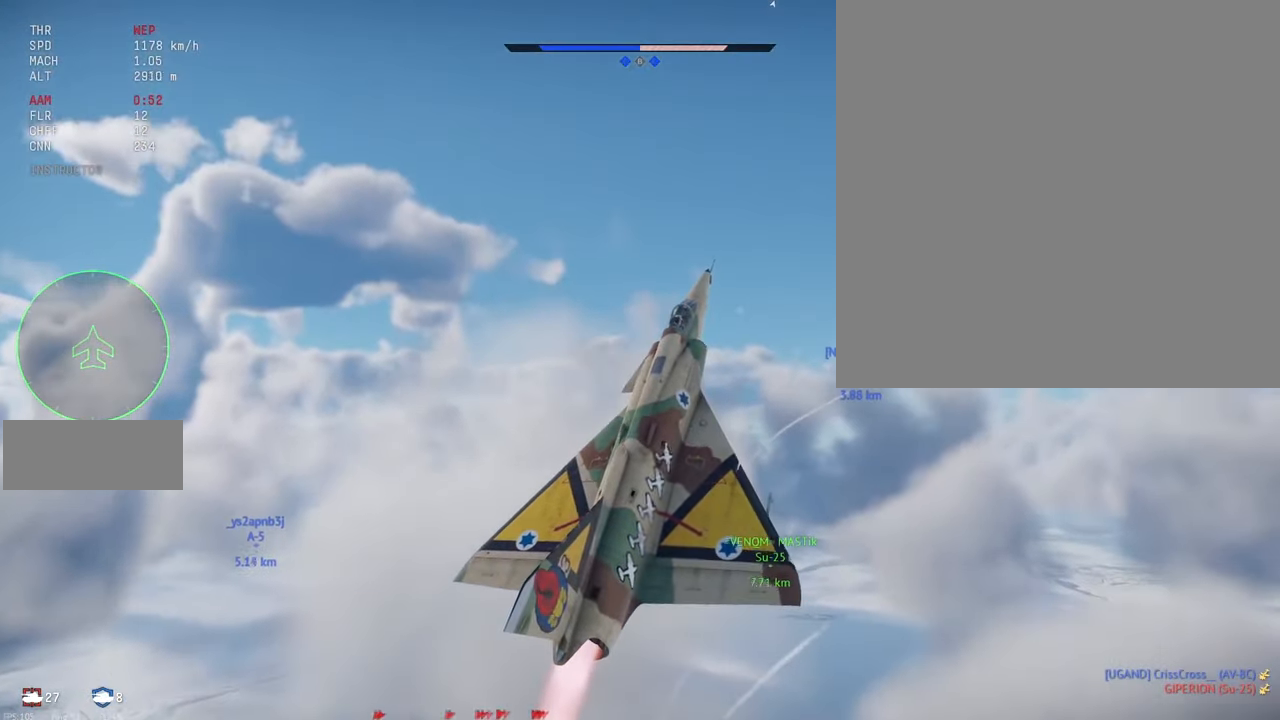
{"keys": ["c", "shift_l"], "mouse": [], "events": []}
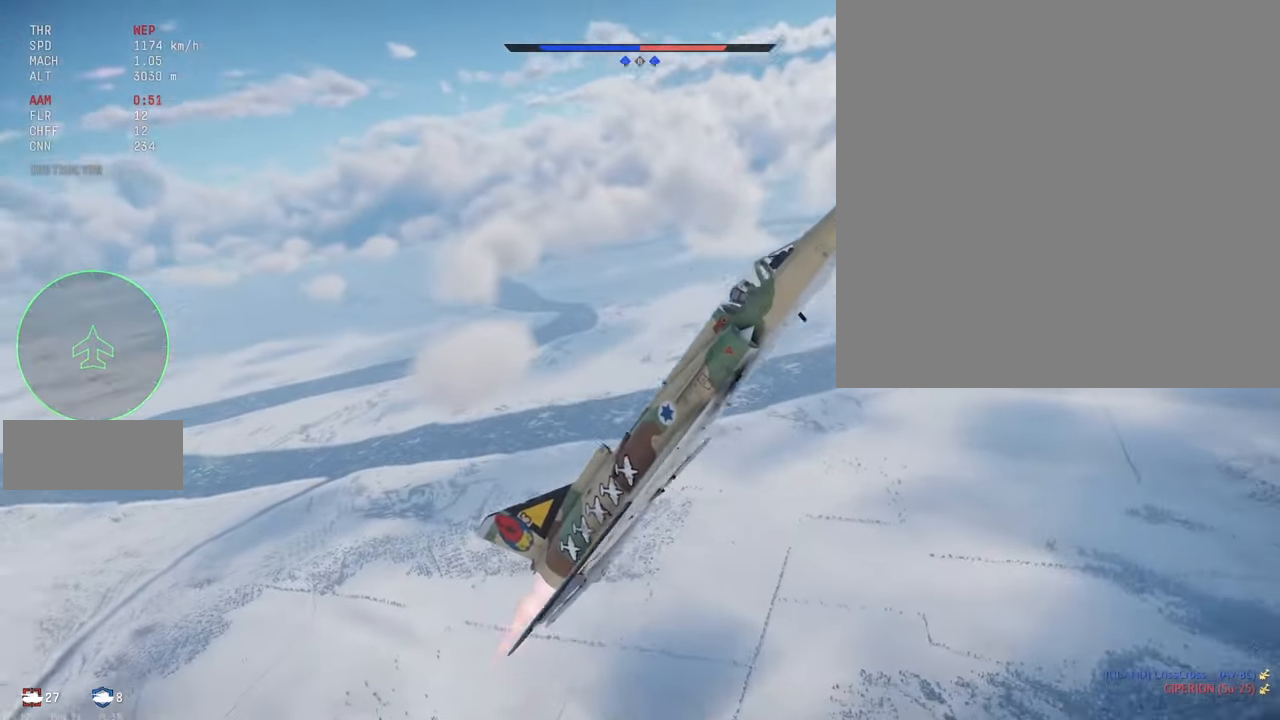
{"keys": ["c", "shift_l"], "mouse": [], "events": []}
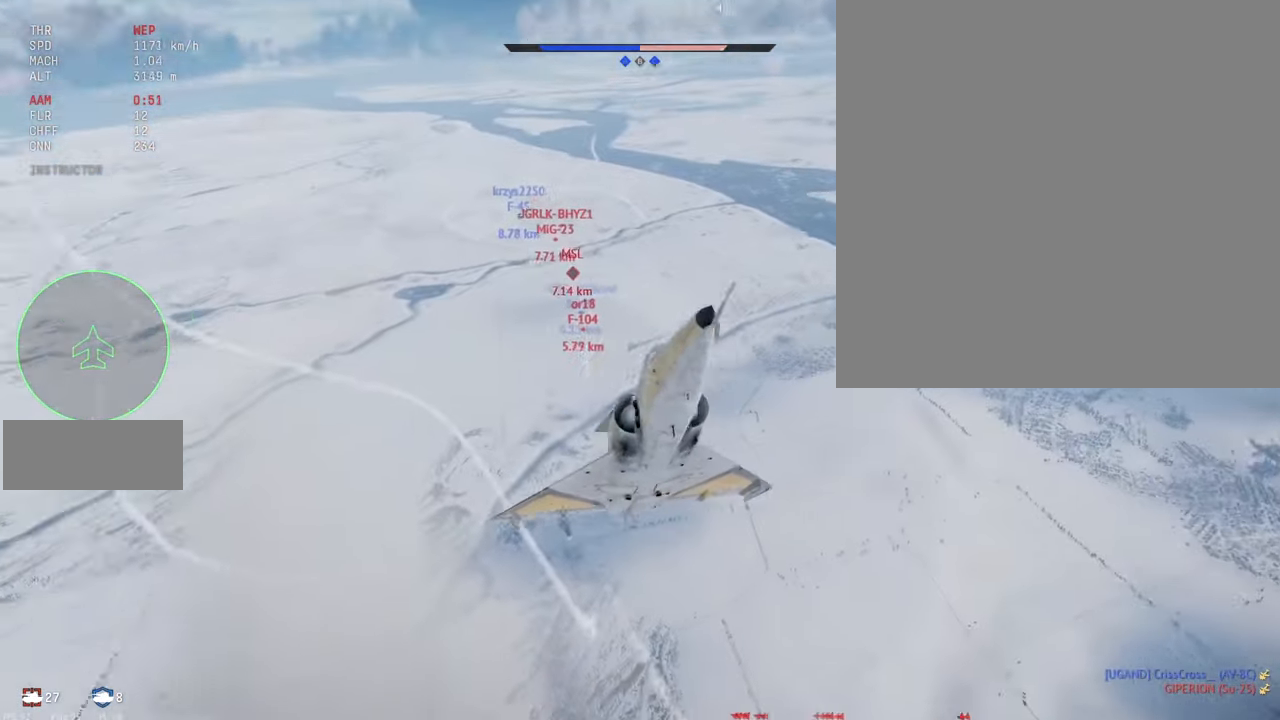
{"keys": ["c", "shift_l"], "mouse": [], "events": []}
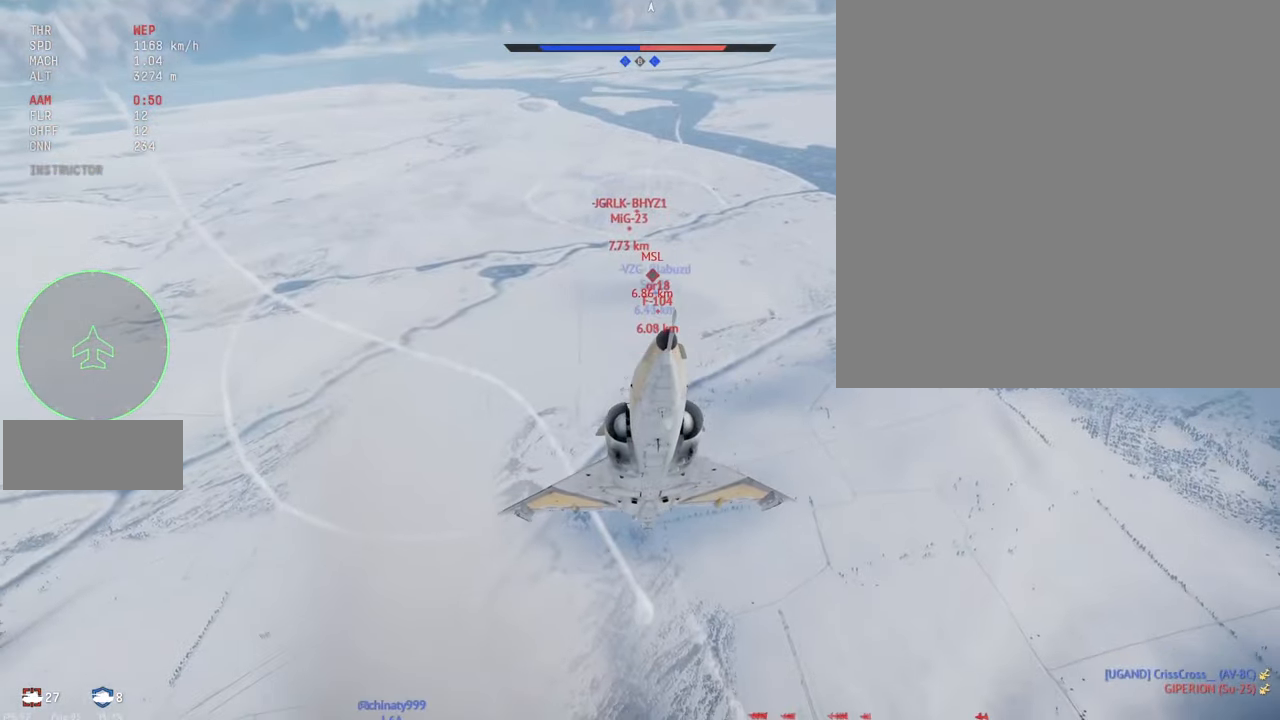
{"keys": ["c", "shift_l"], "mouse": [], "events": []}
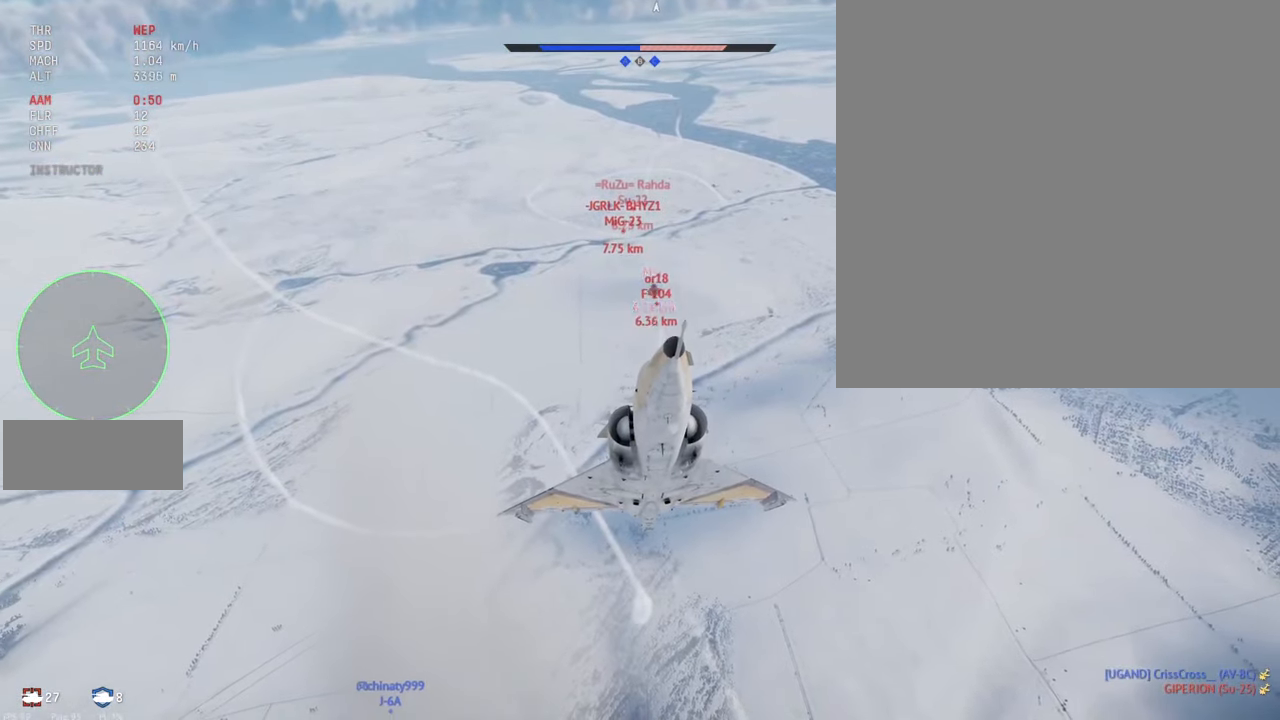
{"keys": ["c", "shift_l"], "mouse": [], "events": []}
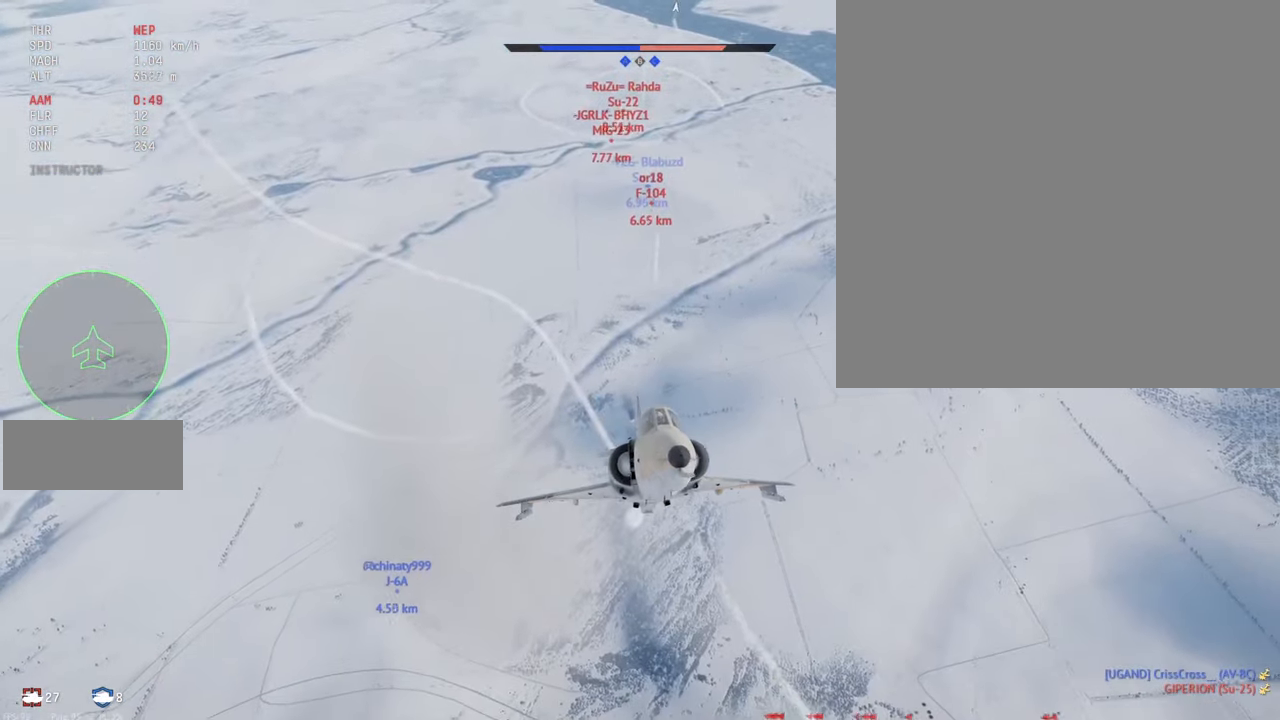
{"keys": ["c", "shift_l"], "mouse": [], "events": []}
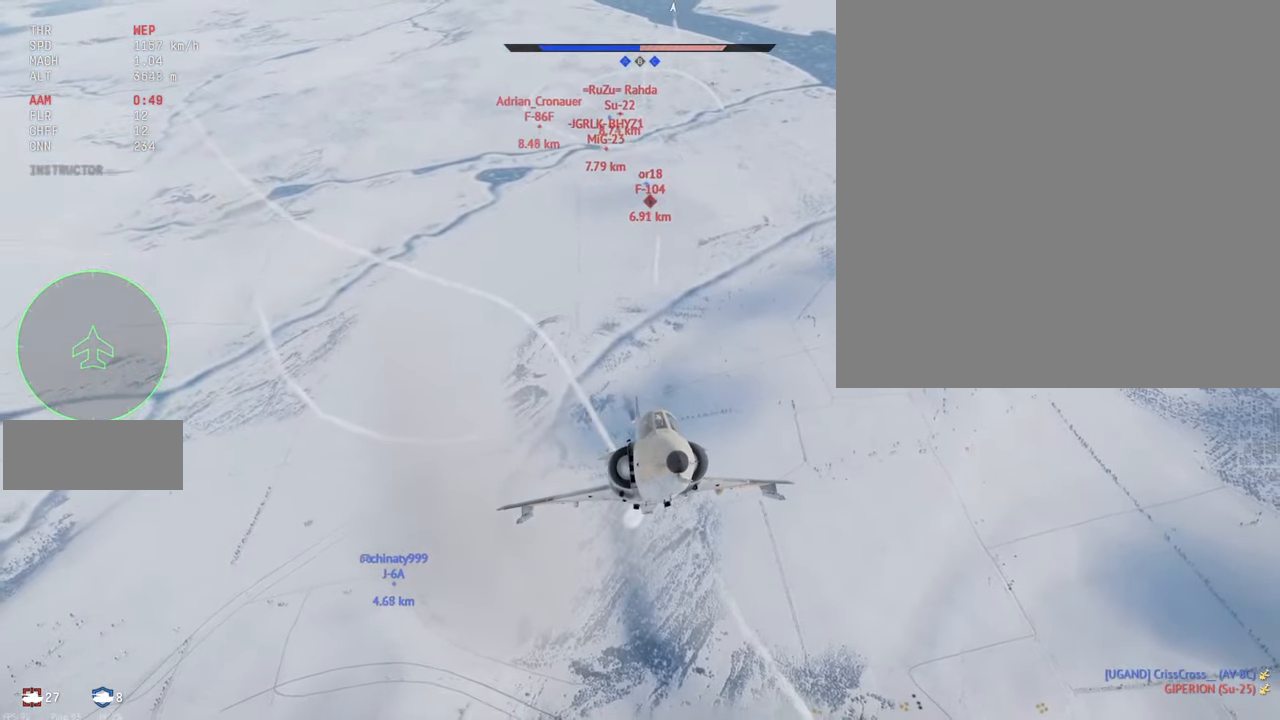
{"keys": ["c", "shift_l"], "mouse": [], "events": []}
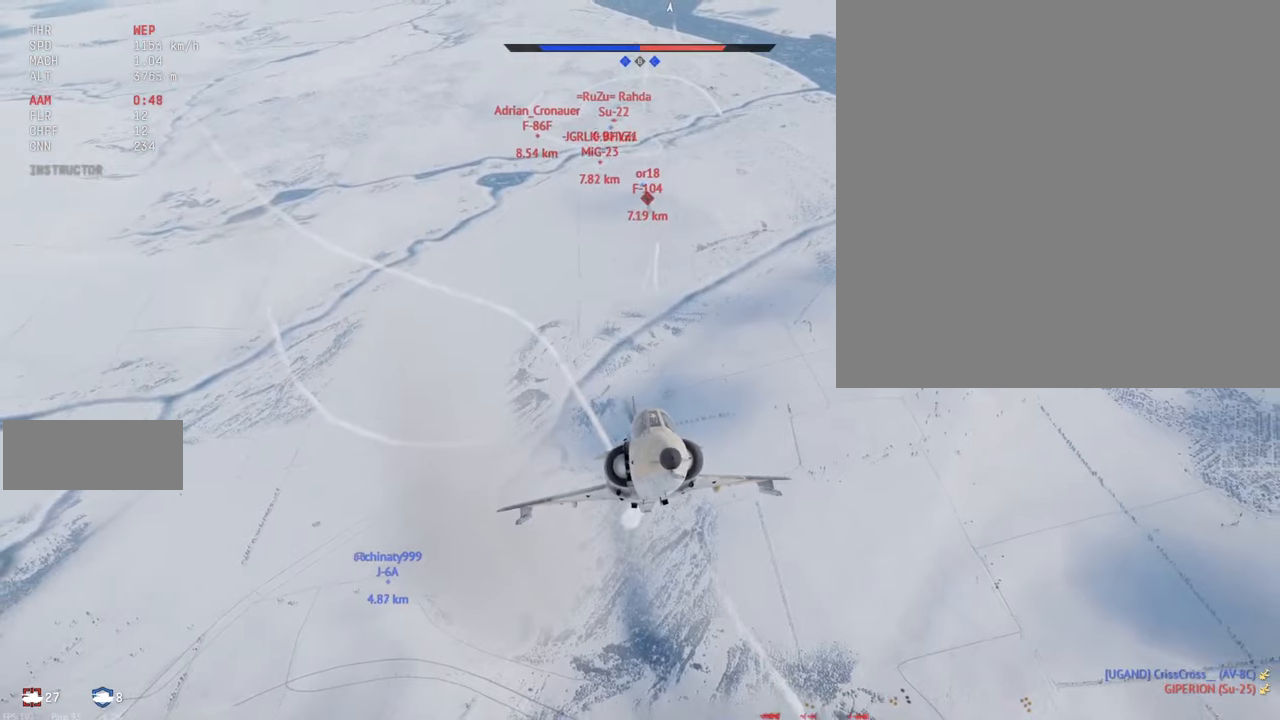
{"keys": ["c", "shift_l"], "mouse": [], "events": []}
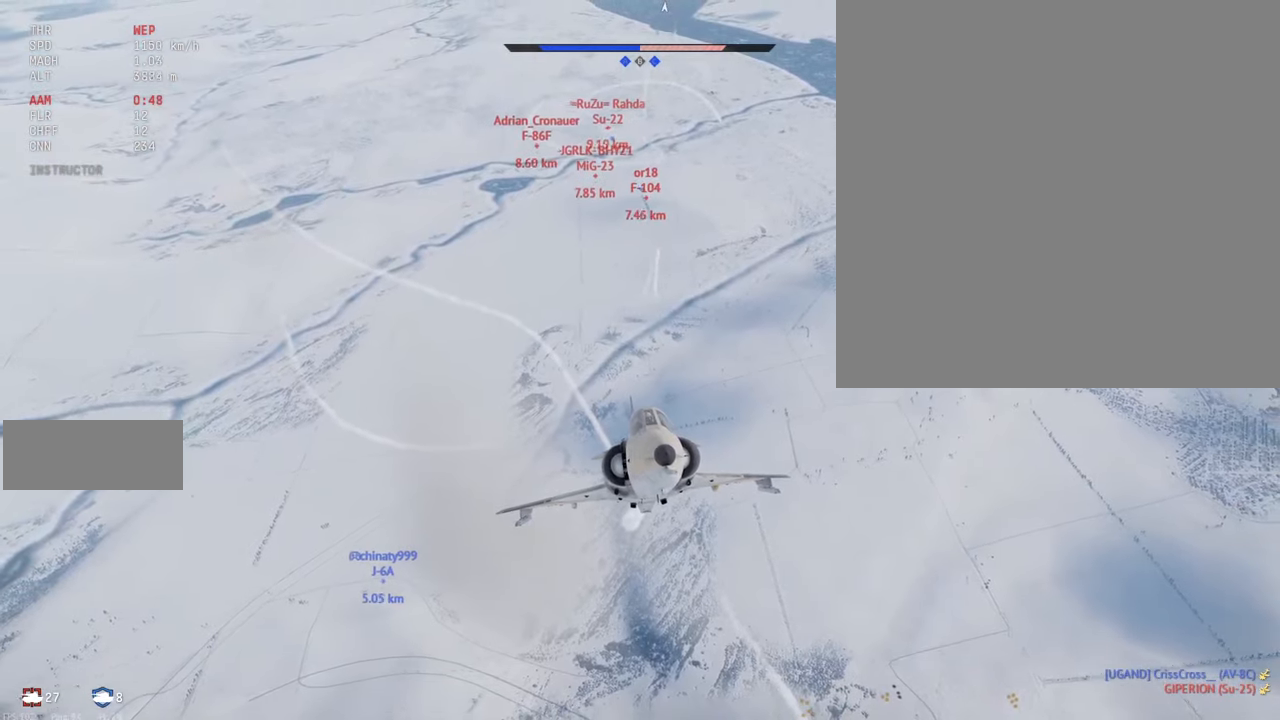
{"keys": ["c", "shift_l"], "mouse": [], "events": [[216, "w", "down"], [350, "w", "up"]]}
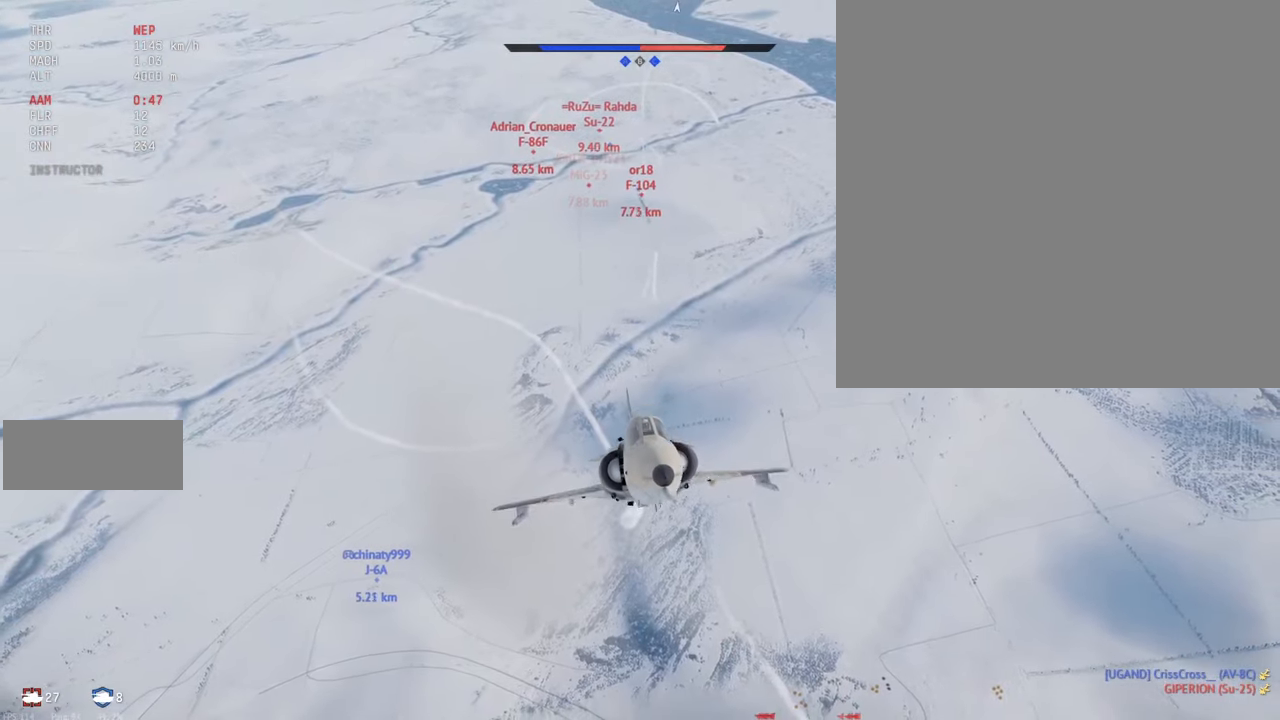
{"keys": ["c", "shift_l"], "mouse": [], "events": []}
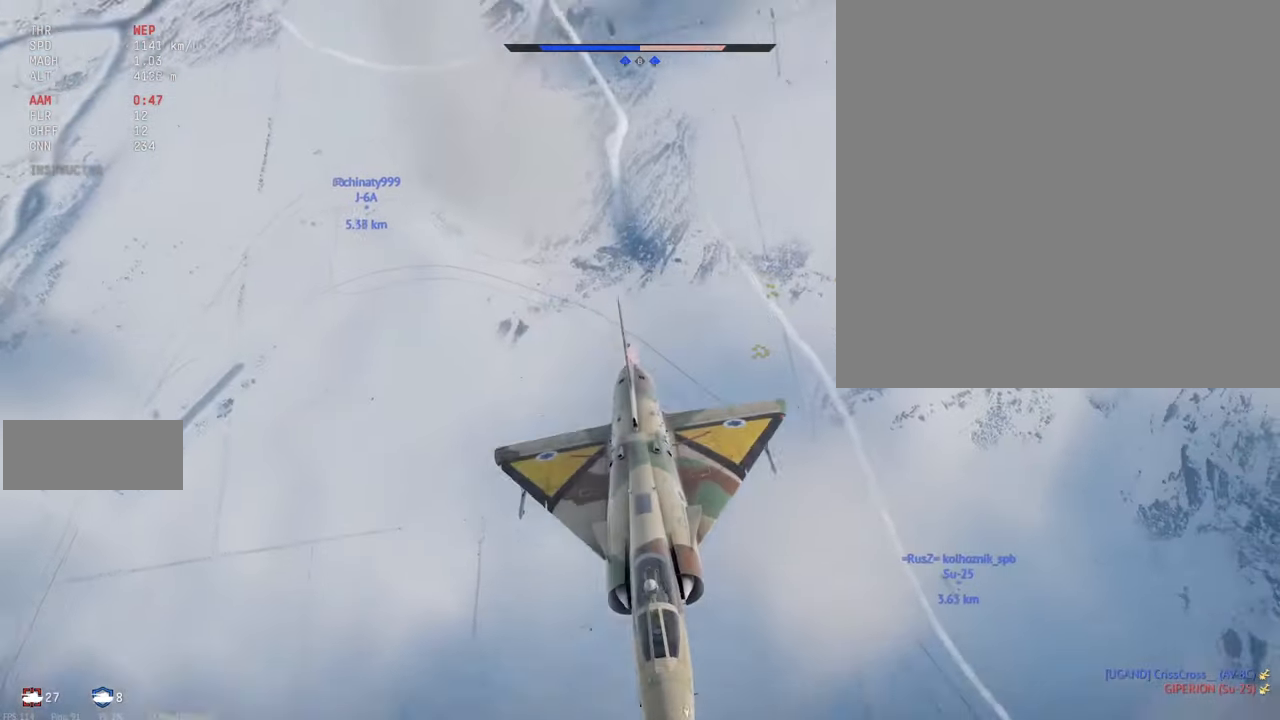
{"keys": ["c", "shift_l", "w"], "mouse": [], "events": [[300, "w", "down"]]}
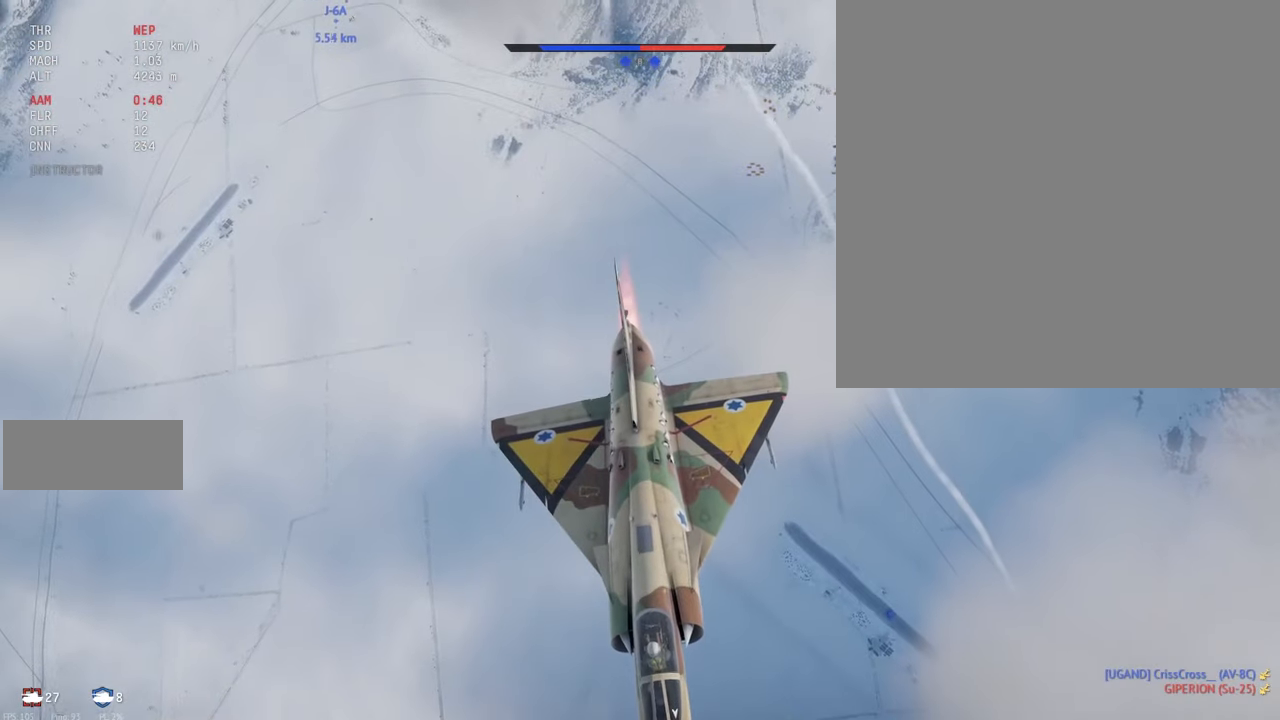
{"keys": ["c", "shift_l", "w"], "mouse": [], "events": [[233, "w", "up"], [366, "w", "down"]]}
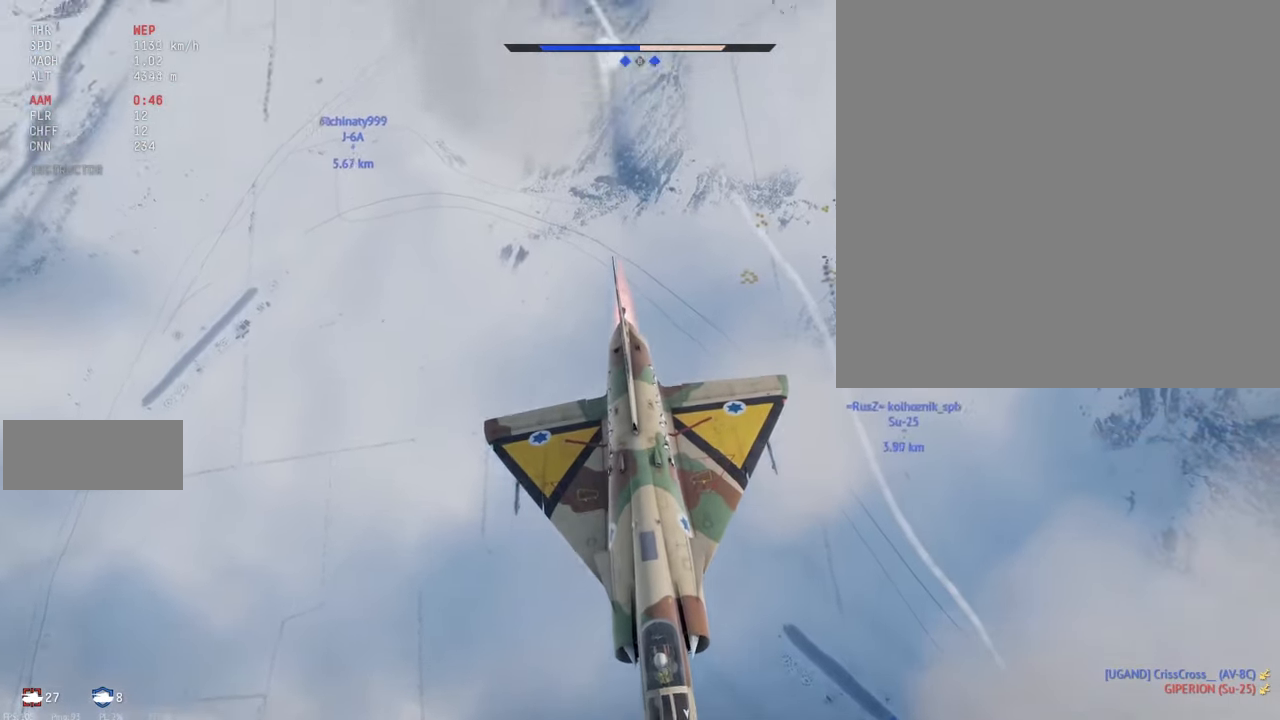
{"keys": ["c", "shift_l"], "mouse": [], "events": [[16, "w", "up"]]}
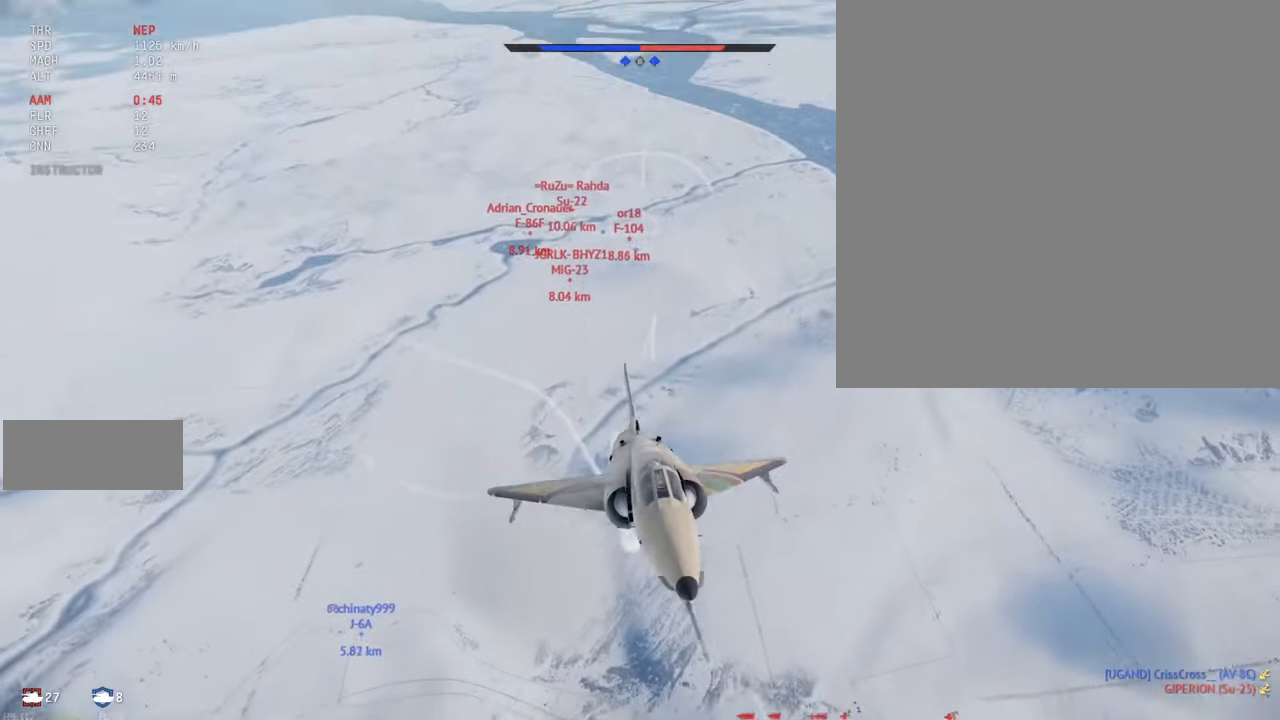
{"keys": ["c", "shift_l", "tab"], "mouse": [], "events": [[33, "tab", "down"]]}
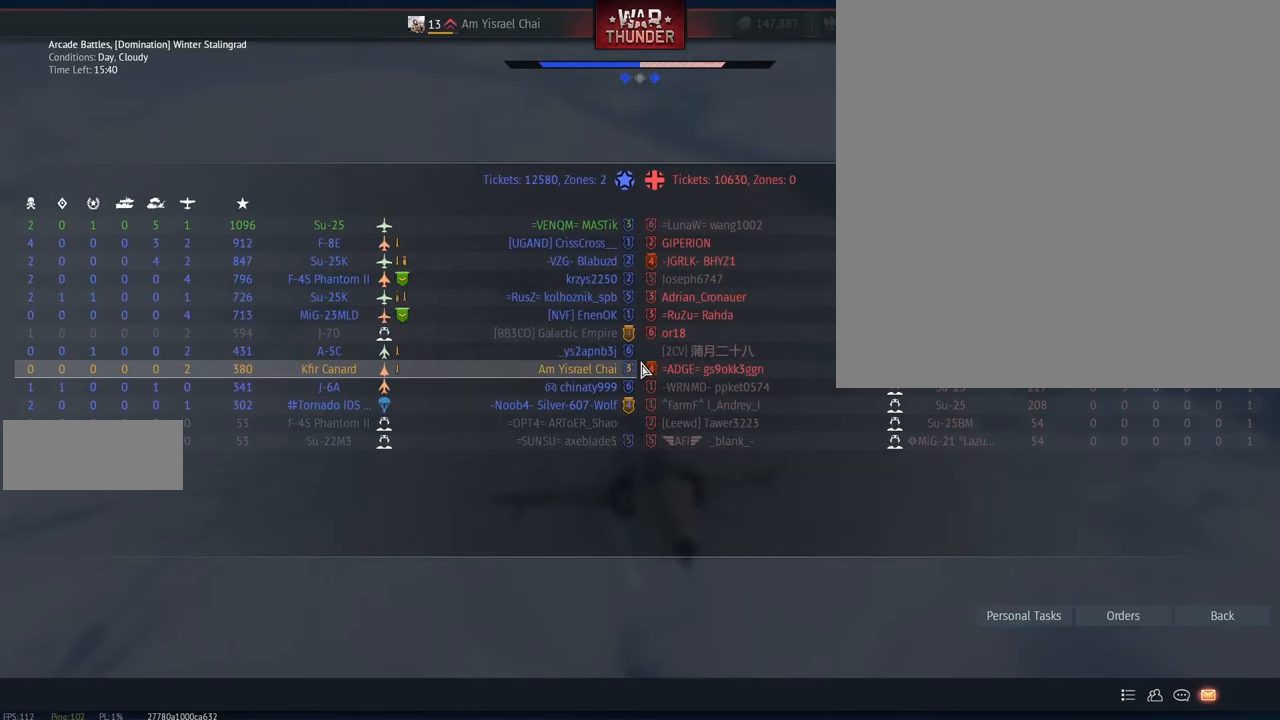
{"keys": ["c", "shift_l", "tab"], "mouse": [], "events": []}